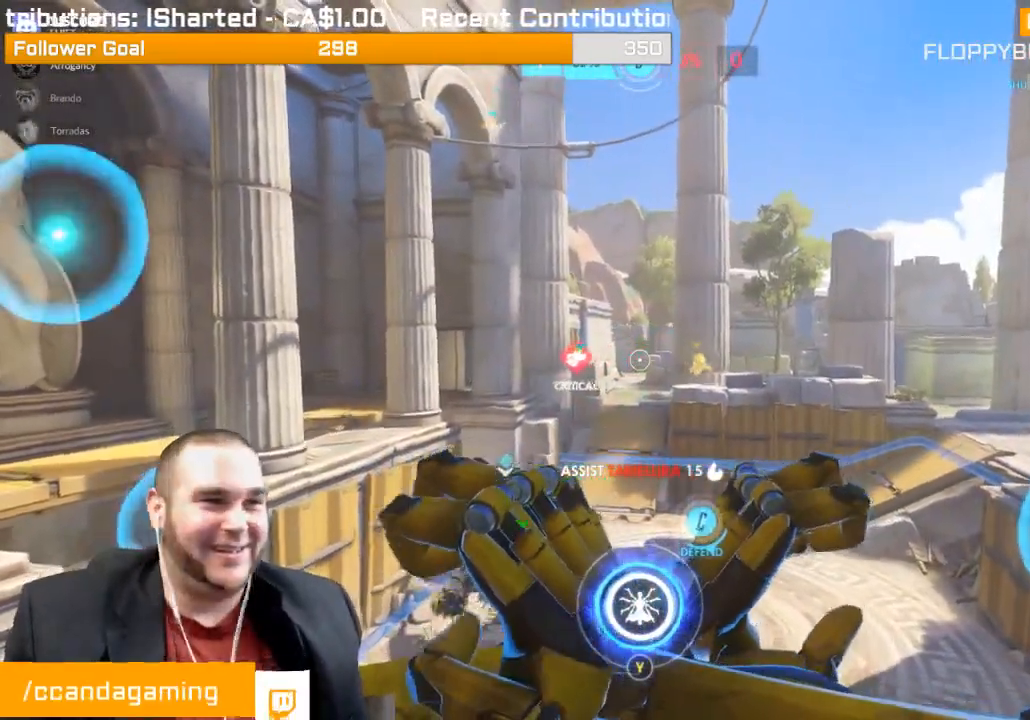
Gameplay with a controller (PlayStation layout); each line is a JSON object with the inputs held at the frame after it. "events" lists button and stick changes between this image and that frame as [ms after this image, input, new state], when the widget could be followed in between. Not read: L3.
{"buttons": ["L1", "L2"], "left_stick": "center", "right_stick": "center", "events": [[133, "L1", "up"], [483, "L1", "down"]]}
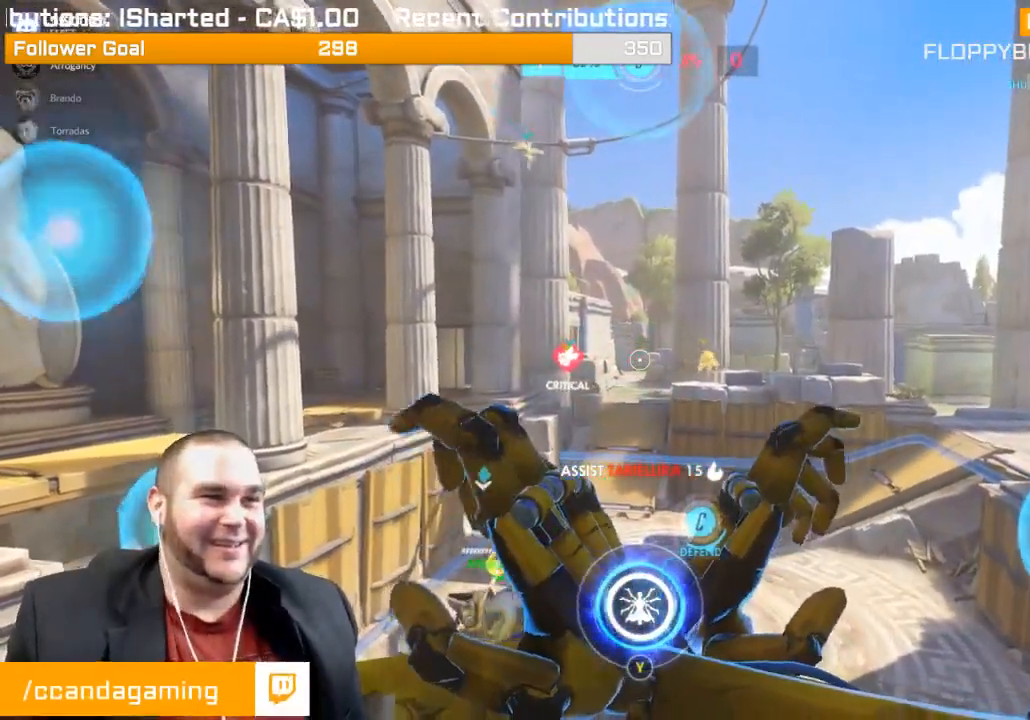
{"buttons": ["L2"], "left_stick": "center", "right_stick": "center", "events": [[167, "L1", "up"]]}
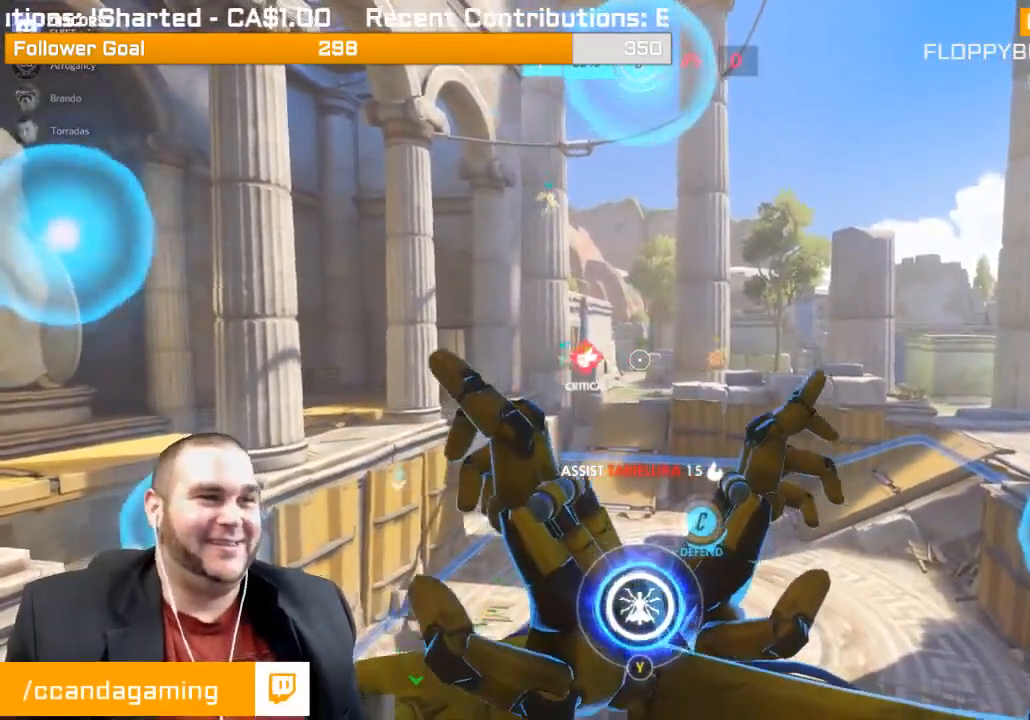
{"buttons": ["L1", "L2"], "left_stick": "center", "right_stick": "center", "events": [[67, "L1", "down"], [267, "L1", "up"], [400, "L1", "down"]]}
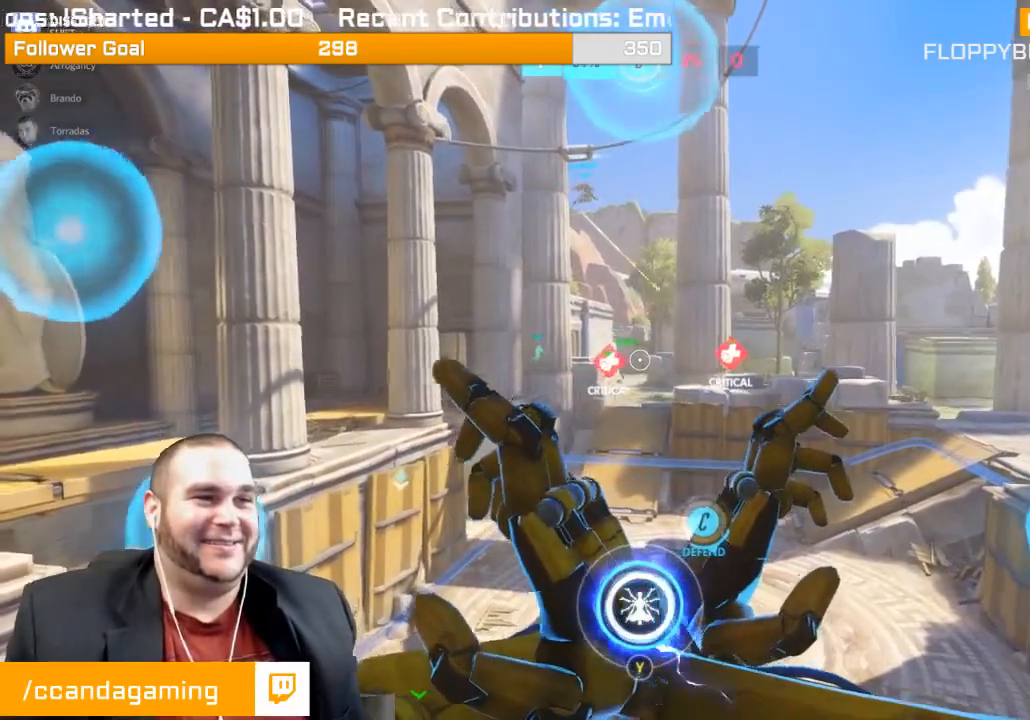
{"buttons": ["R1"], "left_stick": "center", "right_stick": "center", "events": [[83, "L1", "up"], [150, "L2", "up"], [183, "R1", "down"], [267, "R1", "up"], [383, "R1", "down"], [417, "R1", "up"], [500, "R1", "down"]]}
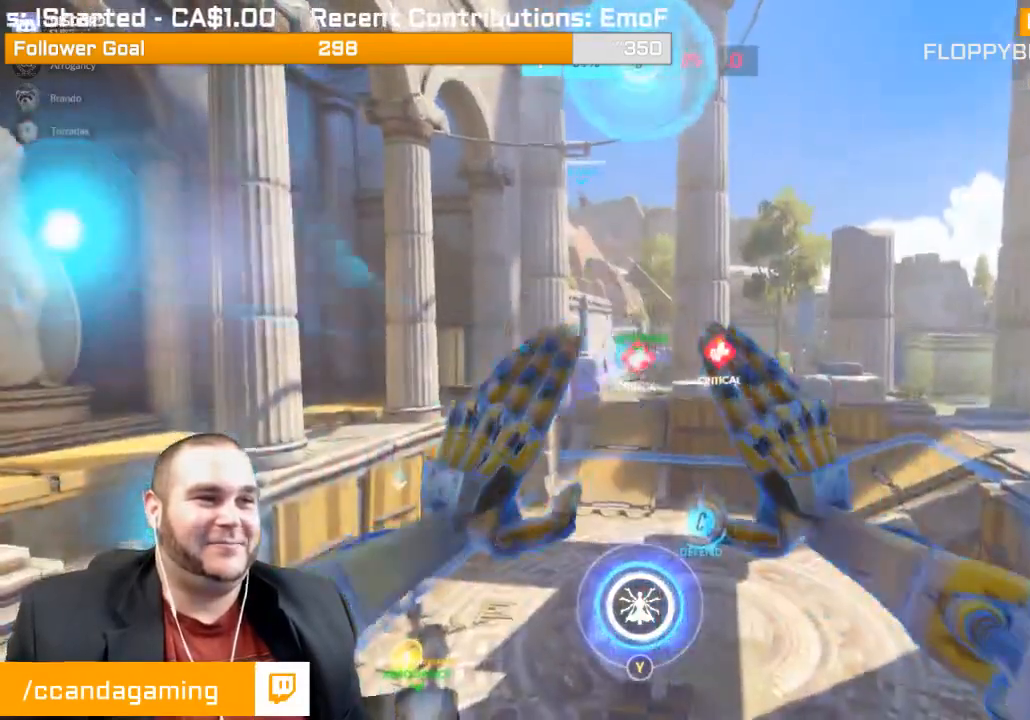
{"buttons": ["R1"], "left_stick": "center", "right_stick": "center", "events": [[33, "R1", "up"], [117, "R1", "down"], [183, "R1", "up"], [217, "R1", "down"], [300, "R1", "up"], [367, "R1", "down"], [417, "R1", "up"], [500, "R1", "down"]]}
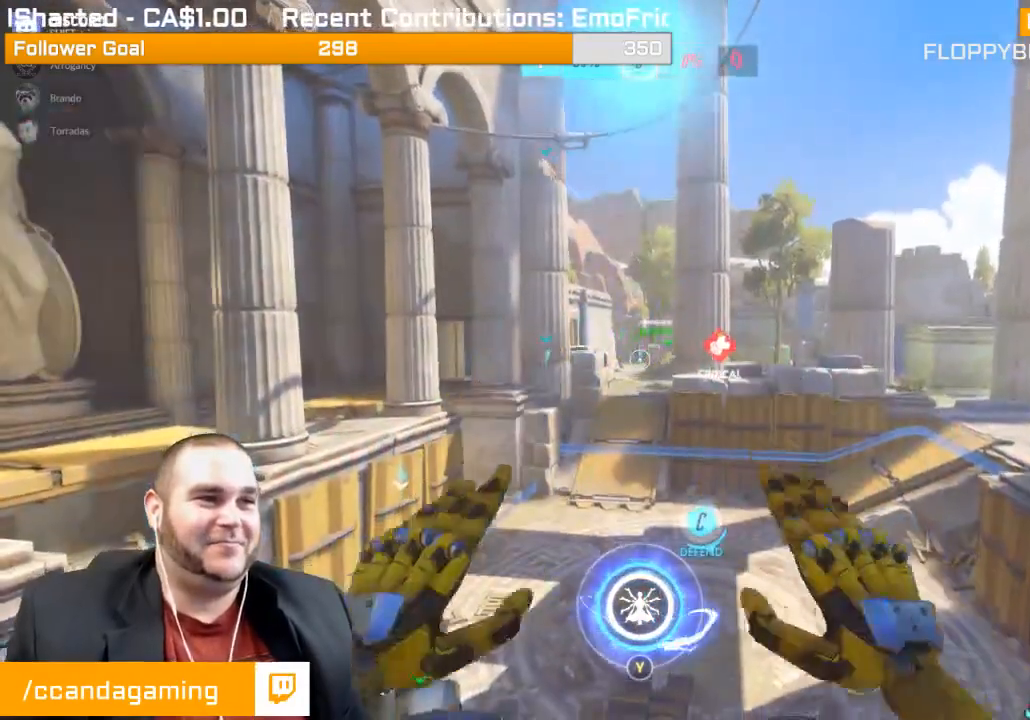
{"buttons": [], "left_stick": "center", "right_stick": "center", "events": [[217, "R1", "up"]]}
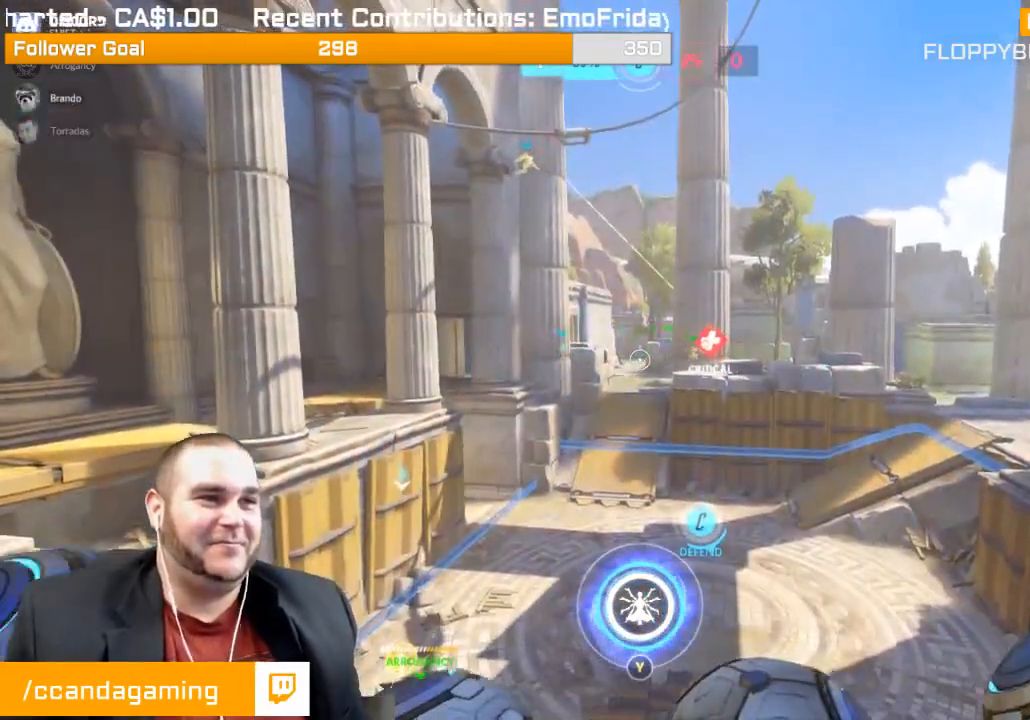
{"buttons": [], "left_stick": "center", "right_stick": "center", "events": [[167, "left_stick", "left"], [333, "left_stick", "center"]]}
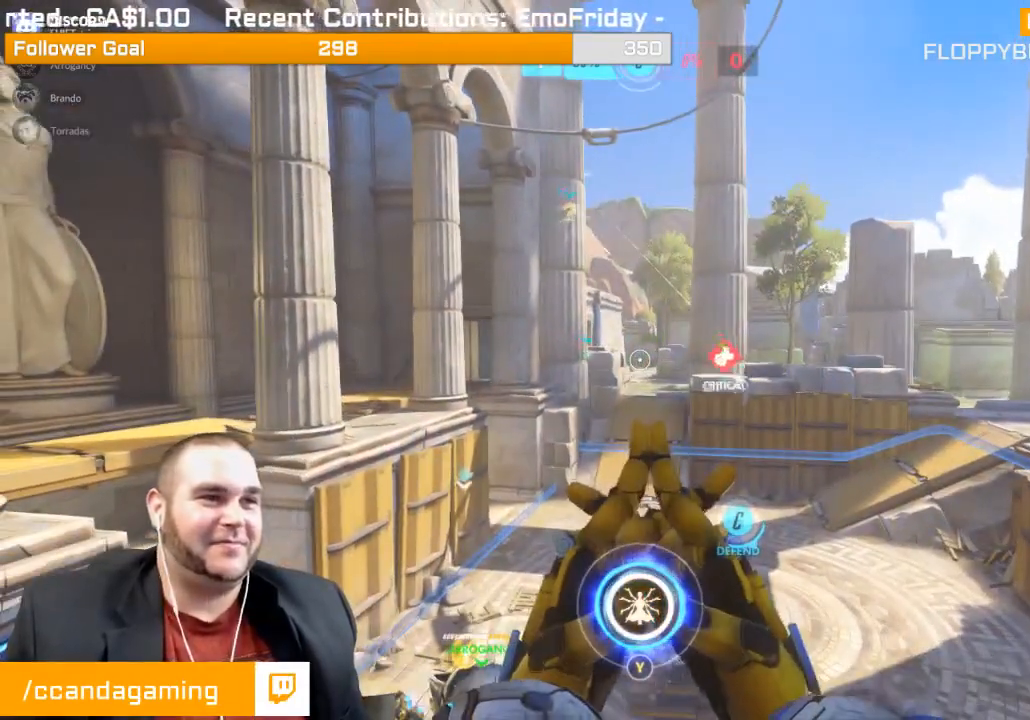
{"buttons": [], "left_stick": "center", "right_stick": "center", "events": [[17, "R1", "down"], [133, "R1", "up"], [233, "R1", "down"], [317, "R1", "up"]]}
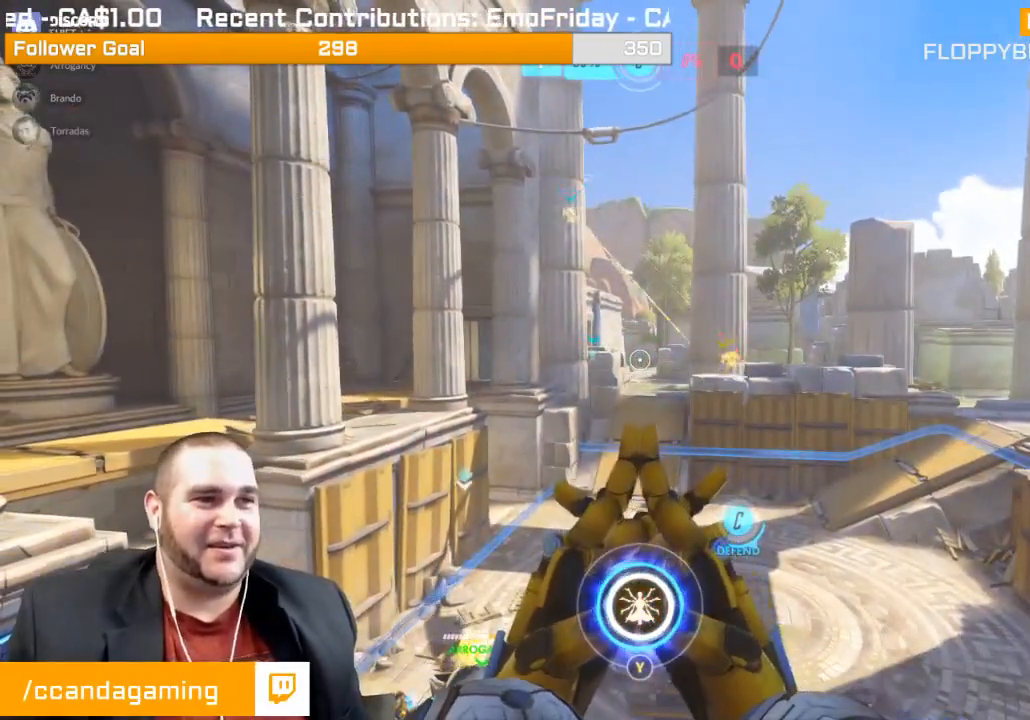
{"buttons": [], "left_stick": "center", "right_stick": "center", "events": []}
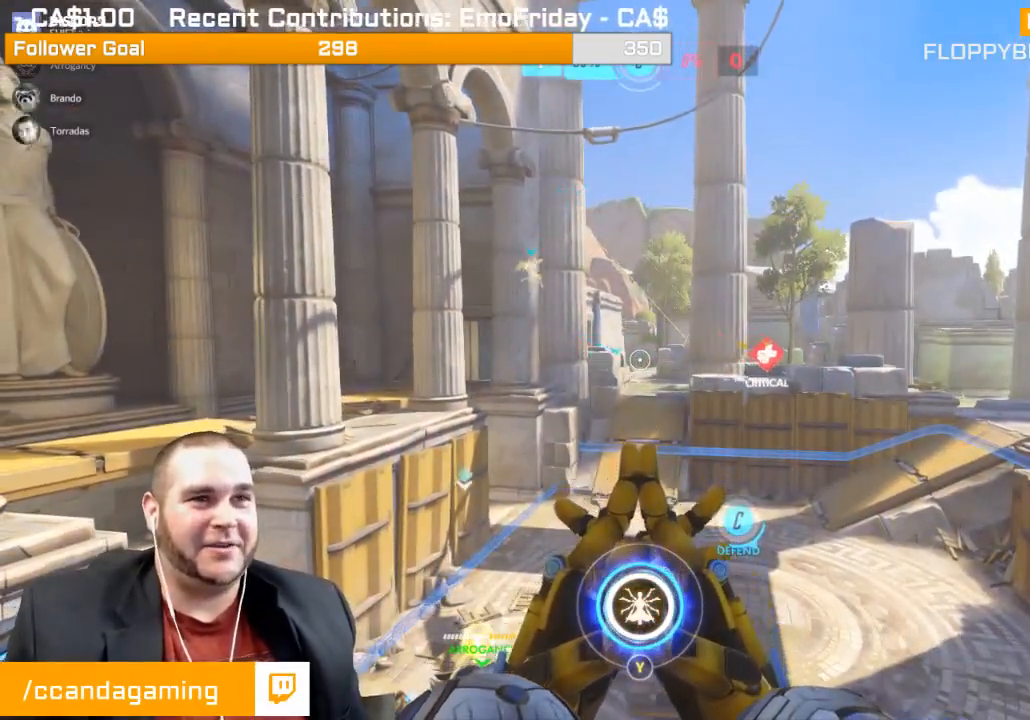
{"buttons": [], "left_stick": "center", "right_stick": "center", "events": []}
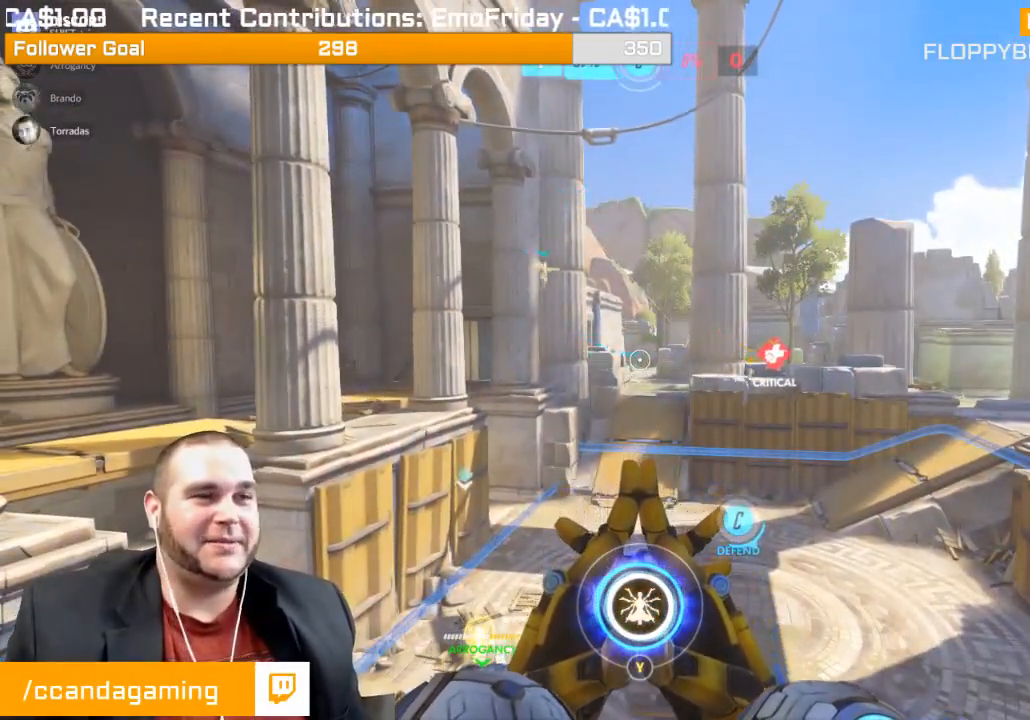
{"buttons": [], "left_stick": "center", "right_stick": "center", "events": [[300, "right_stick", "right"], [483, "right_stick", "center"]]}
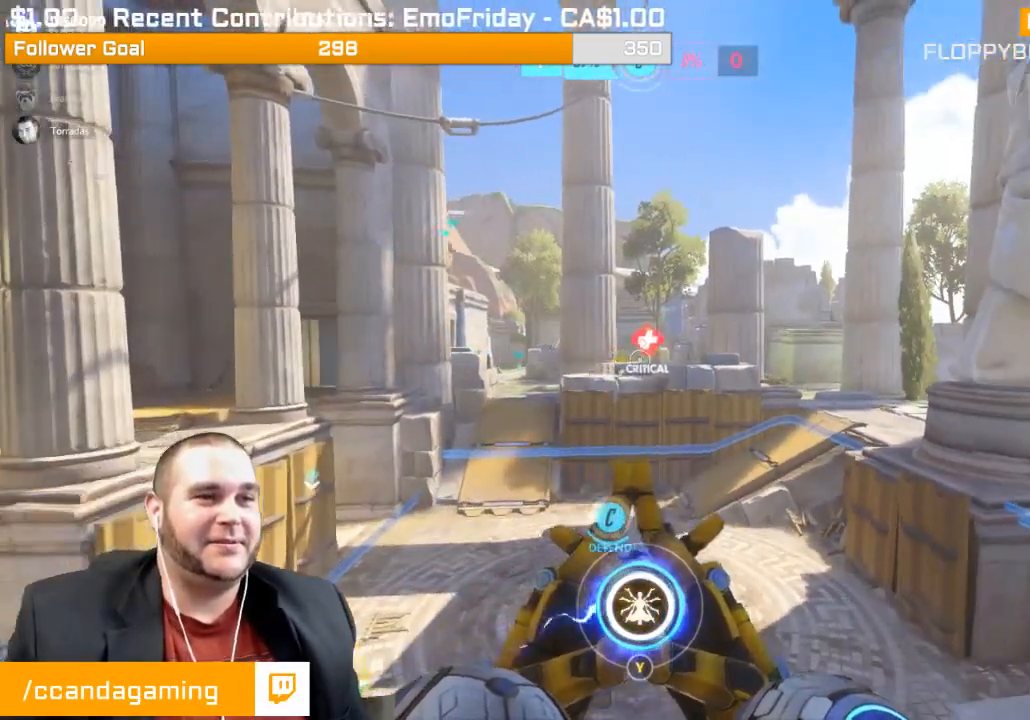
{"buttons": [], "left_stick": "center", "right_stick": "center", "events": [[33, "R1", "down"], [150, "R1", "up"], [217, "R1", "down"], [217, "right_stick", "right"], [300, "R1", "up"], [350, "right_stick", "center"], [367, "R1", "down"], [483, "R1", "up"]]}
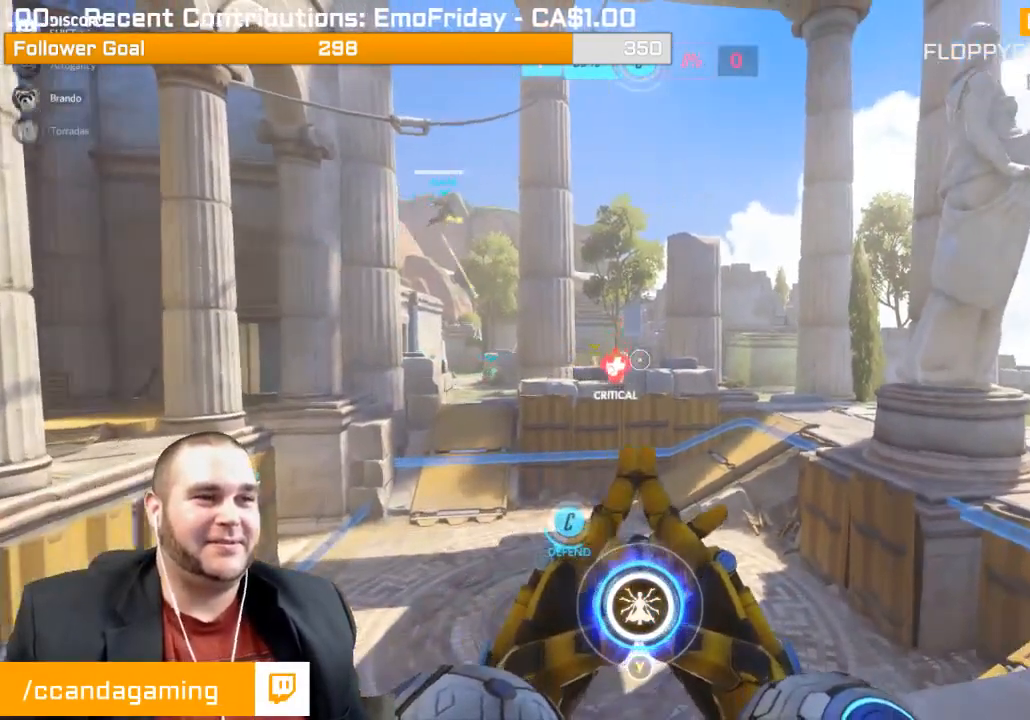
{"buttons": [], "left_stick": "center", "right_stick": "center", "events": [[17, "R1", "down"], [133, "R1", "up"], [217, "R1", "down"], [217, "right_stick", "left"], [283, "R1", "up"], [333, "right_stick", "center"], [367, "R1", "down"], [467, "R1", "up"]]}
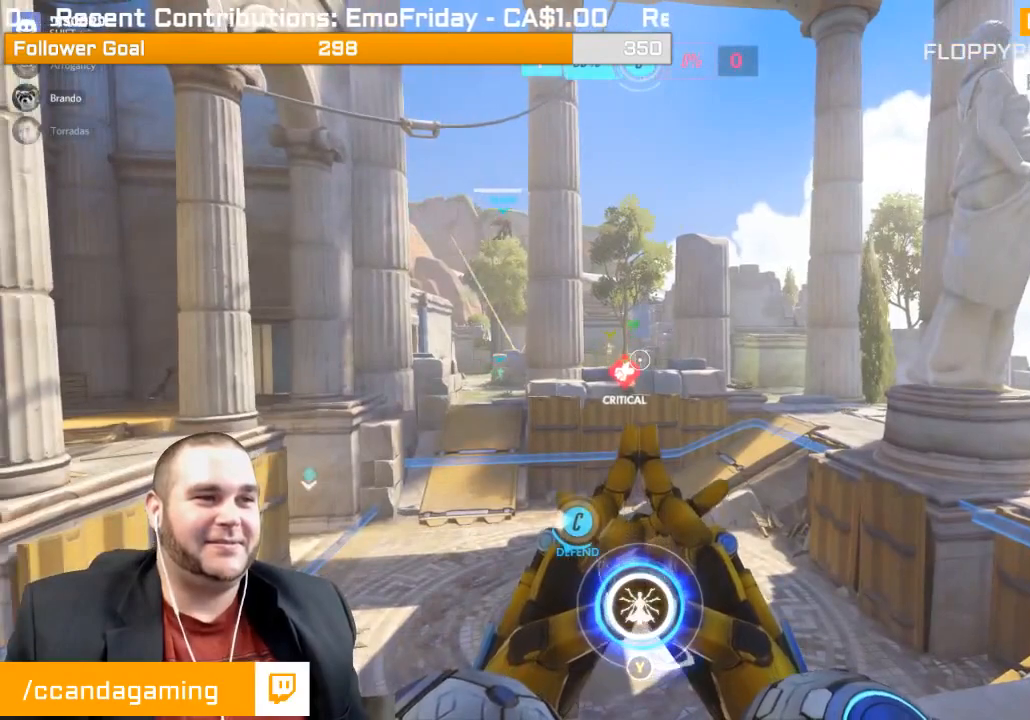
{"buttons": [], "left_stick": "center", "right_stick": "center", "events": [[17, "R1", "down"], [133, "R1", "up"], [217, "R1", "down"], [267, "right_stick", "left"], [283, "R1", "up"], [317, "right_stick", "center"], [400, "R1", "down"], [467, "R1", "up"]]}
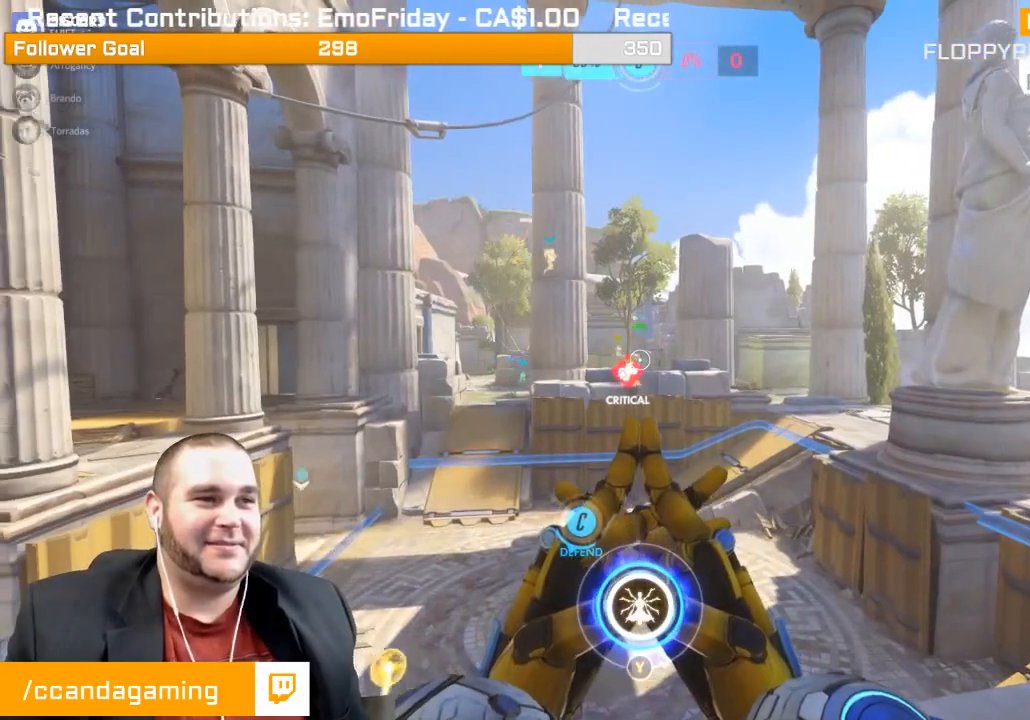
{"buttons": [], "left_stick": "center", "right_stick": "center", "events": [[83, "R1", "down"], [117, "R1", "up"], [200, "R1", "down"], [267, "R1", "up"], [350, "R1", "down"], [467, "R1", "up"]]}
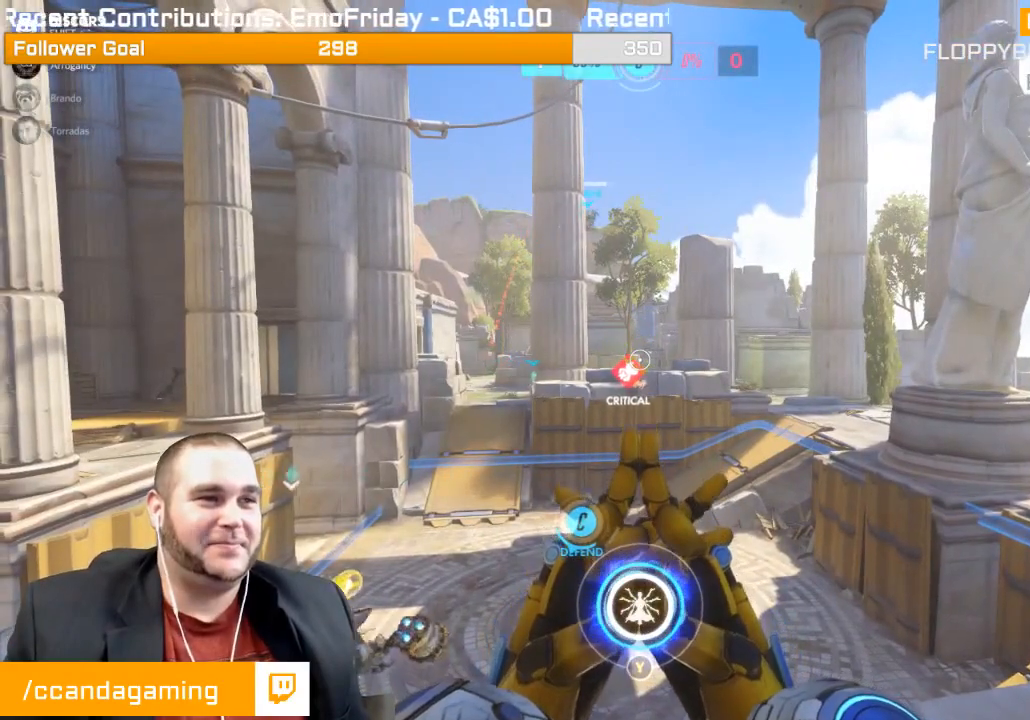
{"buttons": [], "left_stick": "center", "right_stick": "center", "events": [[33, "R1", "down"], [167, "R1", "up"], [233, "R1", "down"], [300, "R1", "up"], [383, "R1", "down"], [500, "R1", "up"]]}
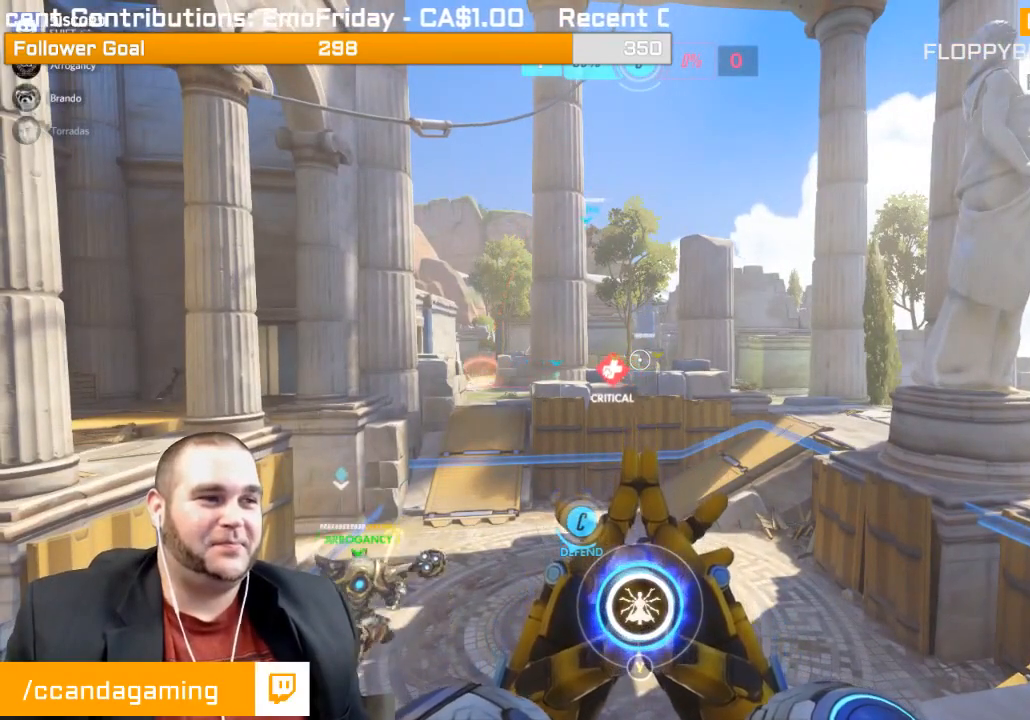
{"buttons": [], "left_stick": "center", "right_stick": "left", "events": [[67, "R1", "down"], [150, "R1", "up"], [267, "R1", "down"], [383, "R1", "up"], [450, "right_stick", "left"]]}
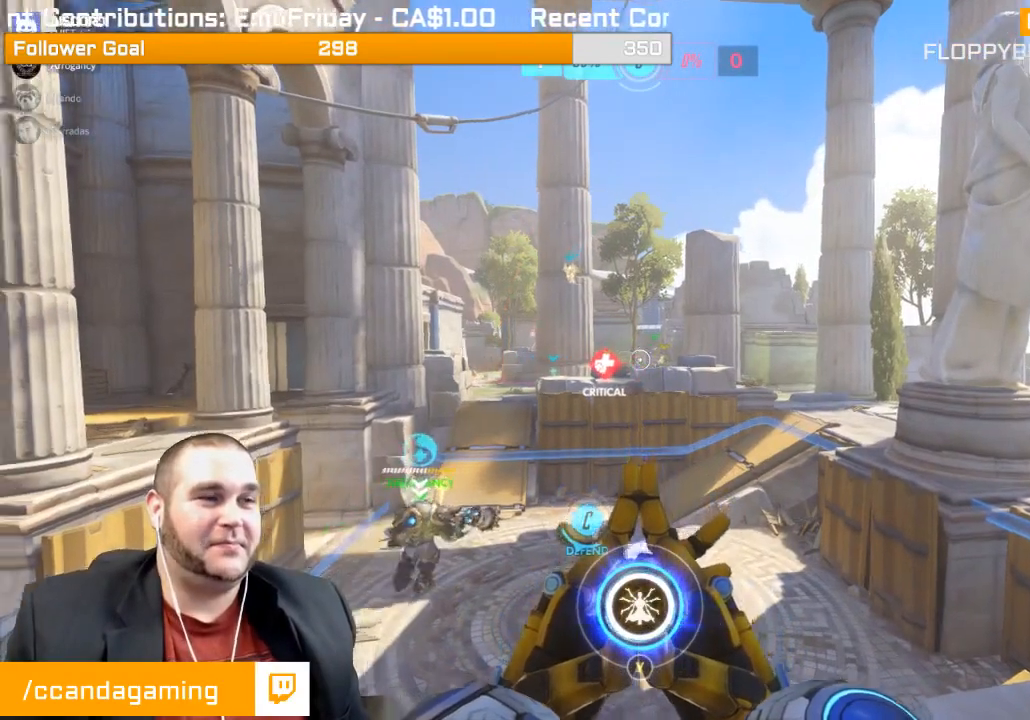
{"buttons": [], "left_stick": "center", "right_stick": "center", "events": [[183, "R1", "down"], [183, "right_stick", "center"], [250, "R1", "up"], [333, "R1", "down"], [450, "R1", "up"]]}
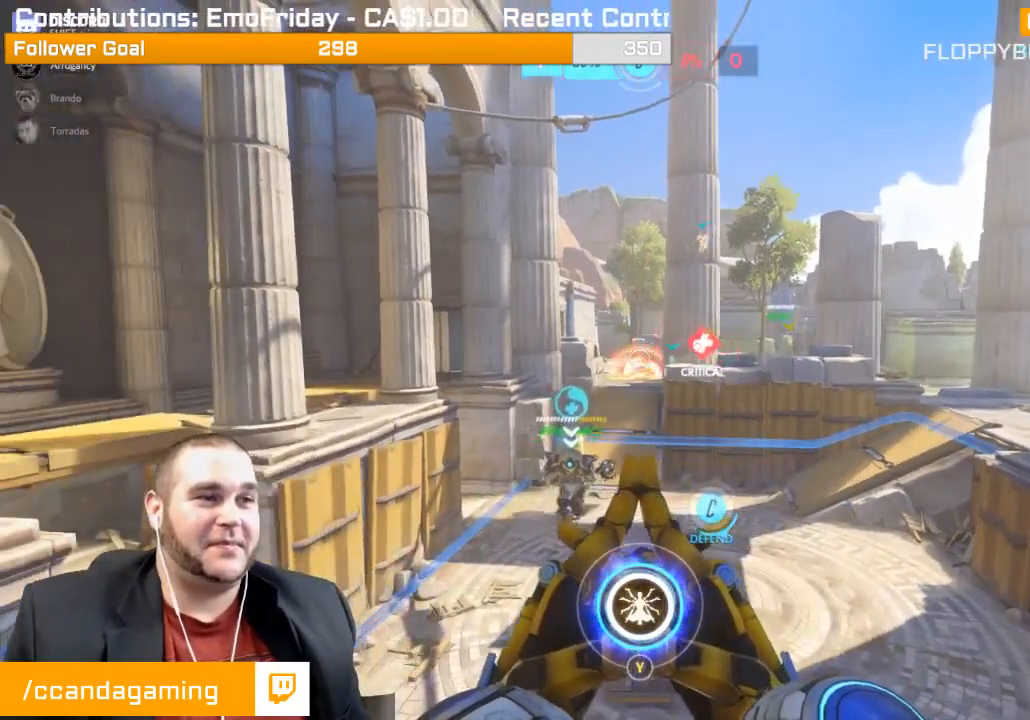
{"buttons": [], "left_stick": "center", "right_stick": "center", "events": [[67, "R1", "down"], [183, "R1", "up"], [283, "R1", "down"], [367, "right_stick", "left"], [400, "R1", "up"], [483, "right_stick", "center"]]}
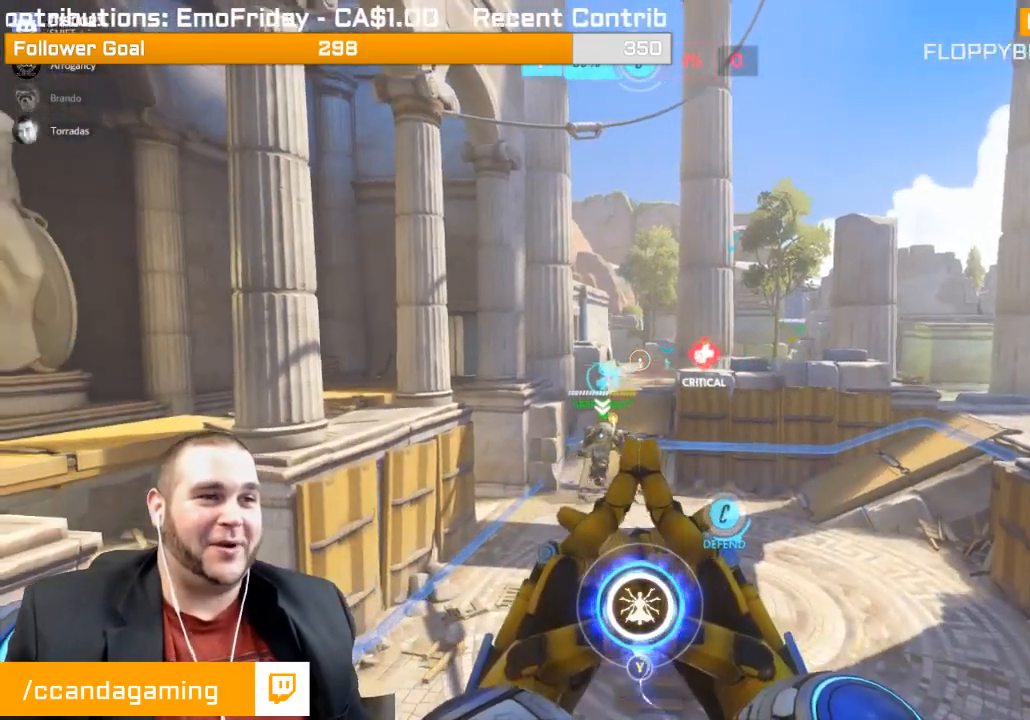
{"buttons": ["R1"], "left_stick": "center", "right_stick": "left", "events": [[50, "R1", "down"], [83, "R1", "up"], [167, "R1", "down"], [317, "R1", "up"], [400, "R1", "down"], [433, "right_stick", "left"]]}
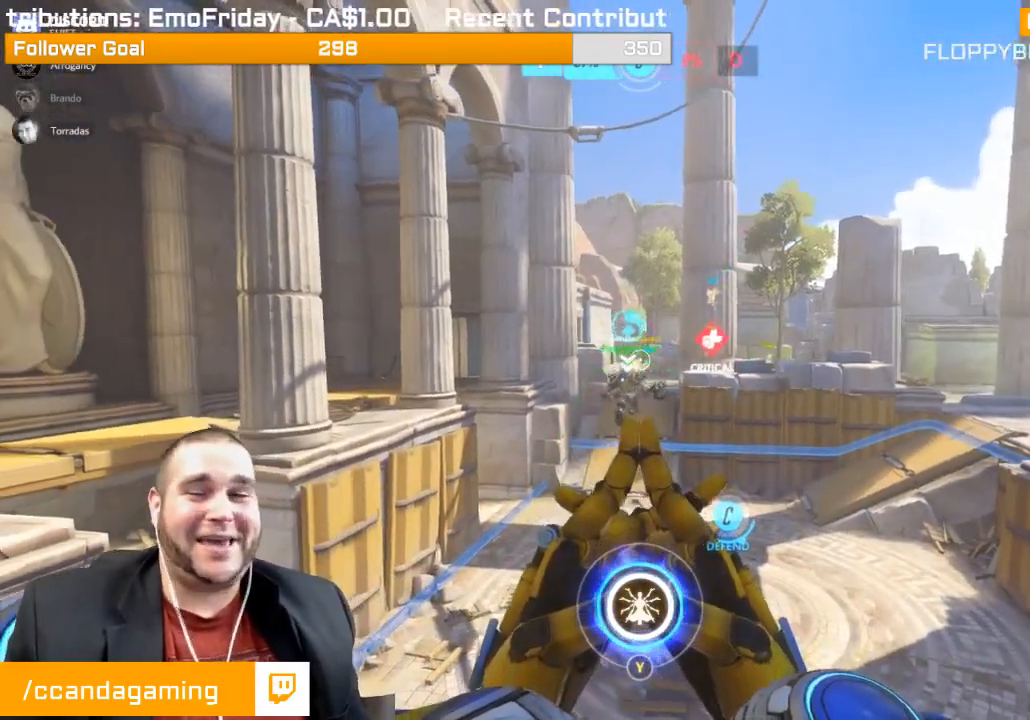
{"buttons": [], "left_stick": "center", "right_stick": "center", "events": [[50, "R1", "up"], [50, "right_stick", "center"], [117, "R1", "down"], [233, "R1", "up"], [267, "R1", "down"], [433, "R1", "up"]]}
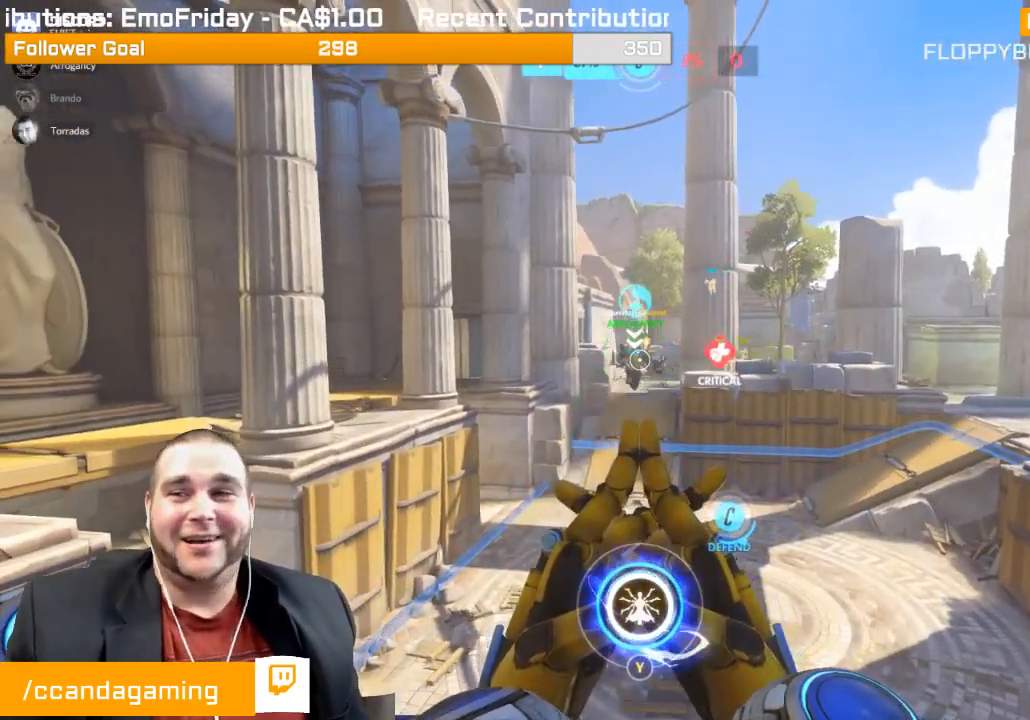
{"buttons": [], "left_stick": "center", "right_stick": "center", "events": []}
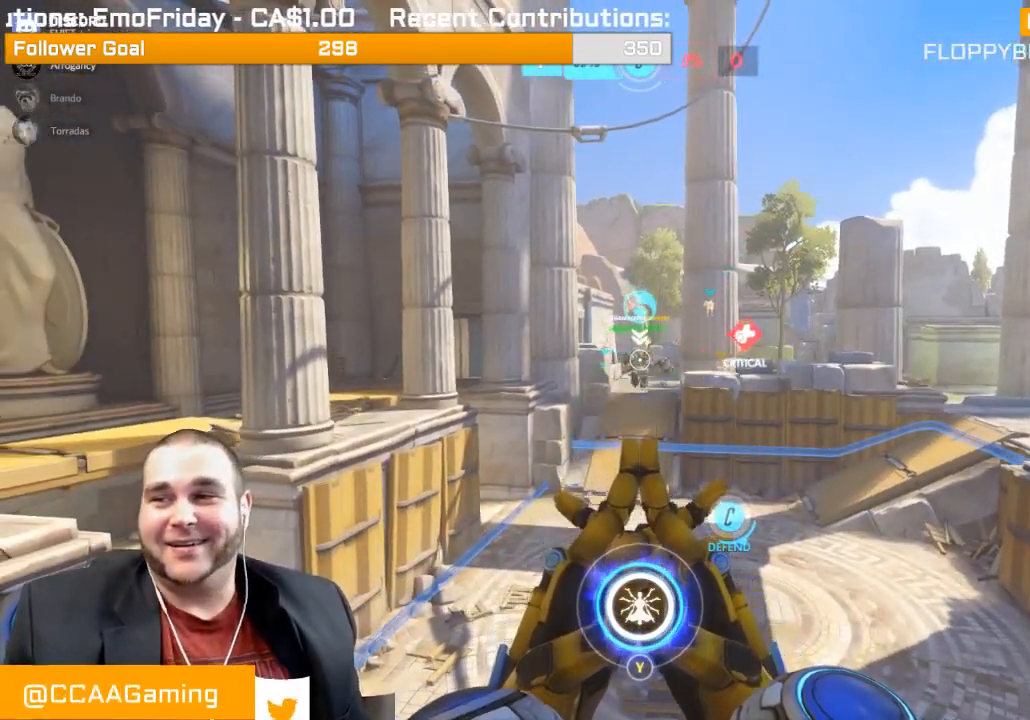
{"buttons": [], "left_stick": "center", "right_stick": "center", "events": [[200, "right_stick", "right"], [300, "right_stick", "center"]]}
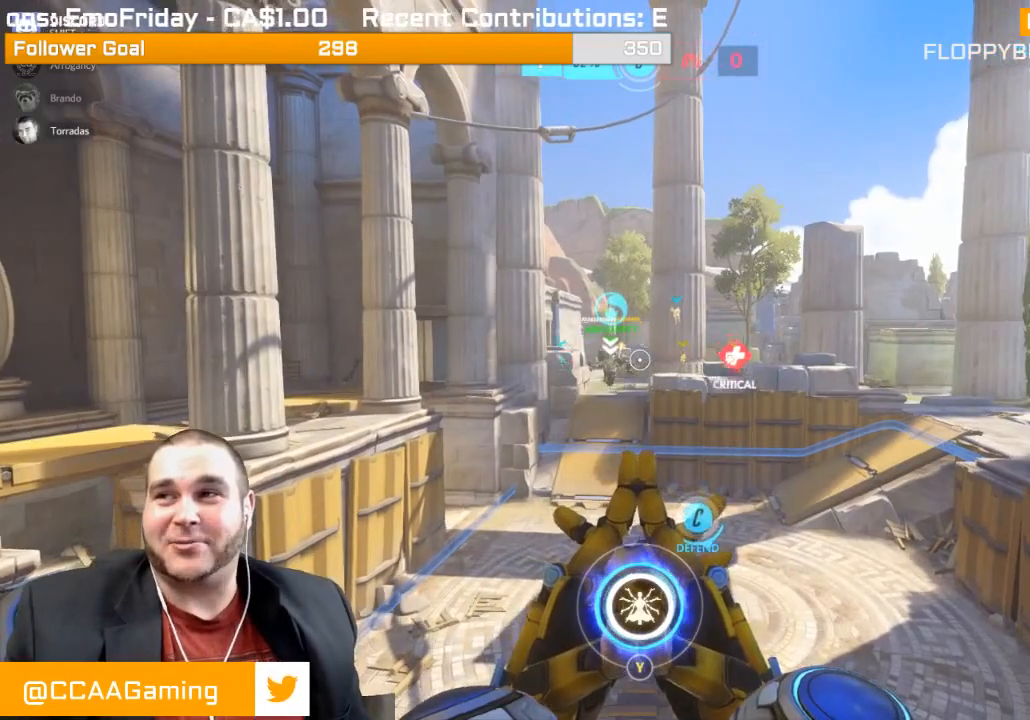
{"buttons": [], "left_stick": "center", "right_stick": "center", "events": []}
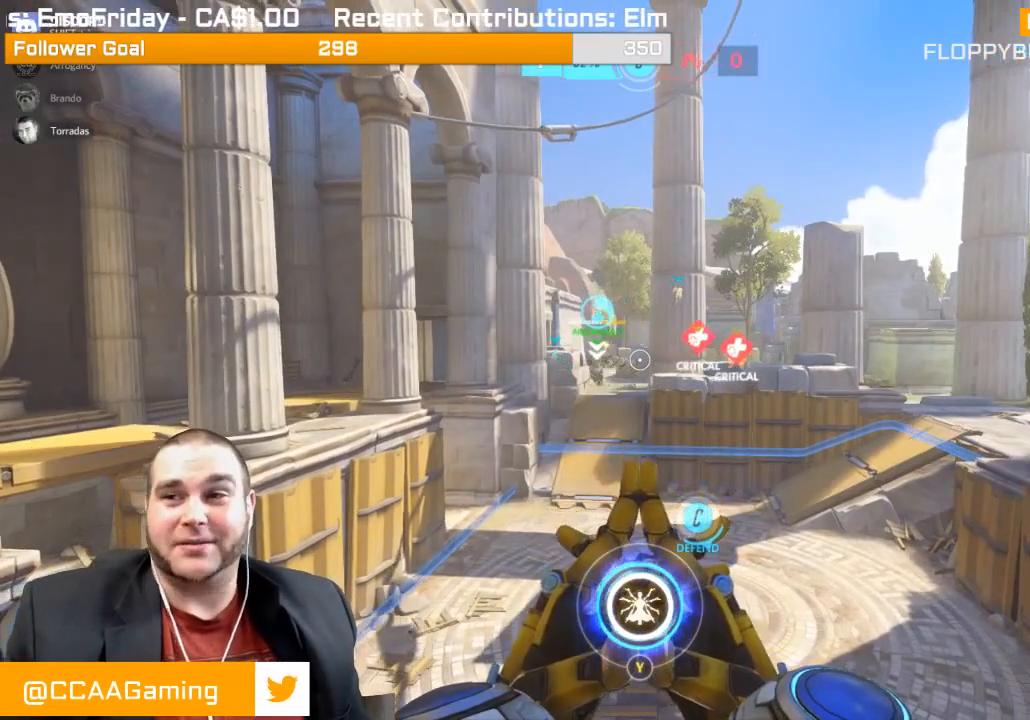
{"buttons": ["R1"], "left_stick": "center", "right_stick": "center", "events": [[483, "R1", "down"]]}
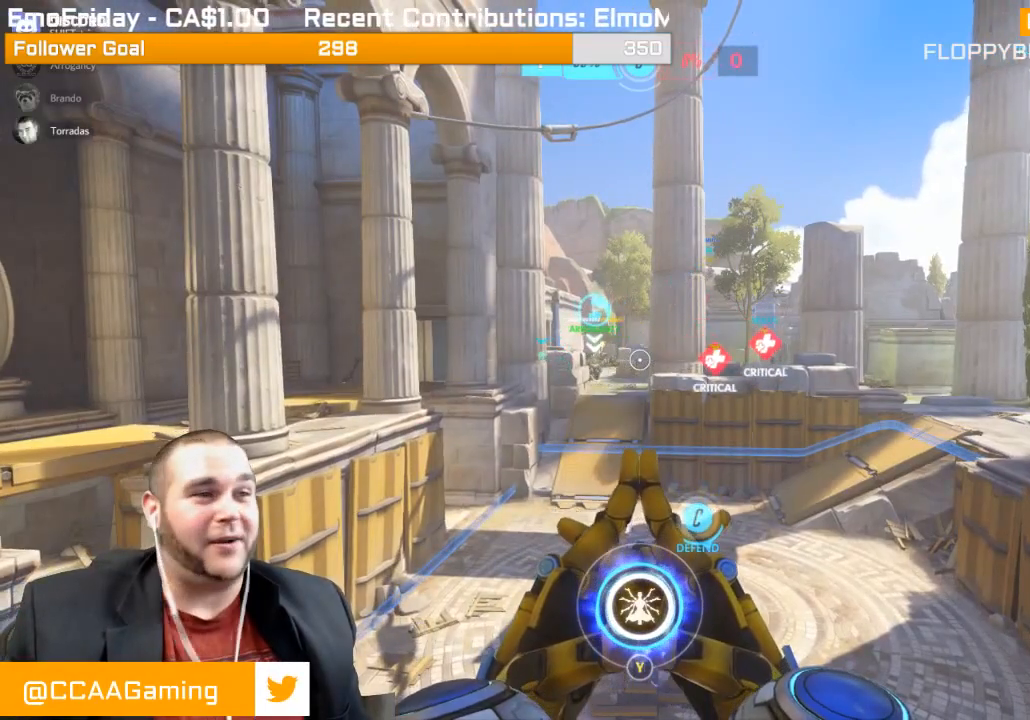
{"buttons": [], "left_stick": "center", "right_stick": "center", "events": [[50, "R1", "up"], [200, "right_stick", "right"], [367, "R1", "down"], [400, "right_stick", "center"], [450, "R1", "up"]]}
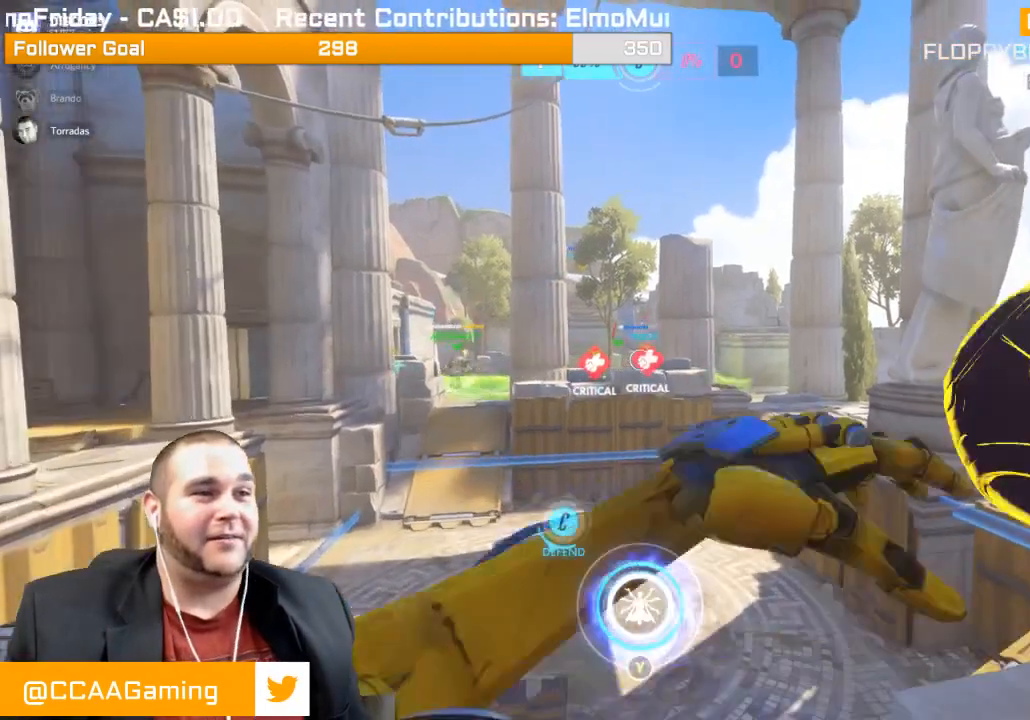
{"buttons": [], "left_stick": "center", "right_stick": "center", "events": [[150, "right_stick", "right"], [267, "right_stick", "center"]]}
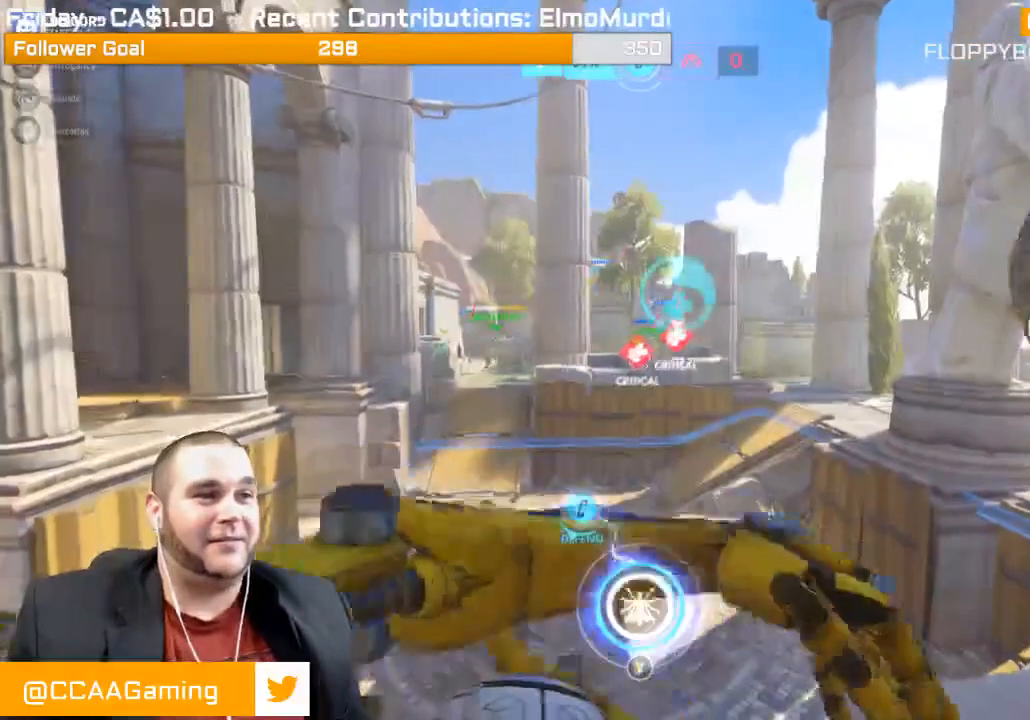
{"buttons": [], "left_stick": "center", "right_stick": "center", "events": []}